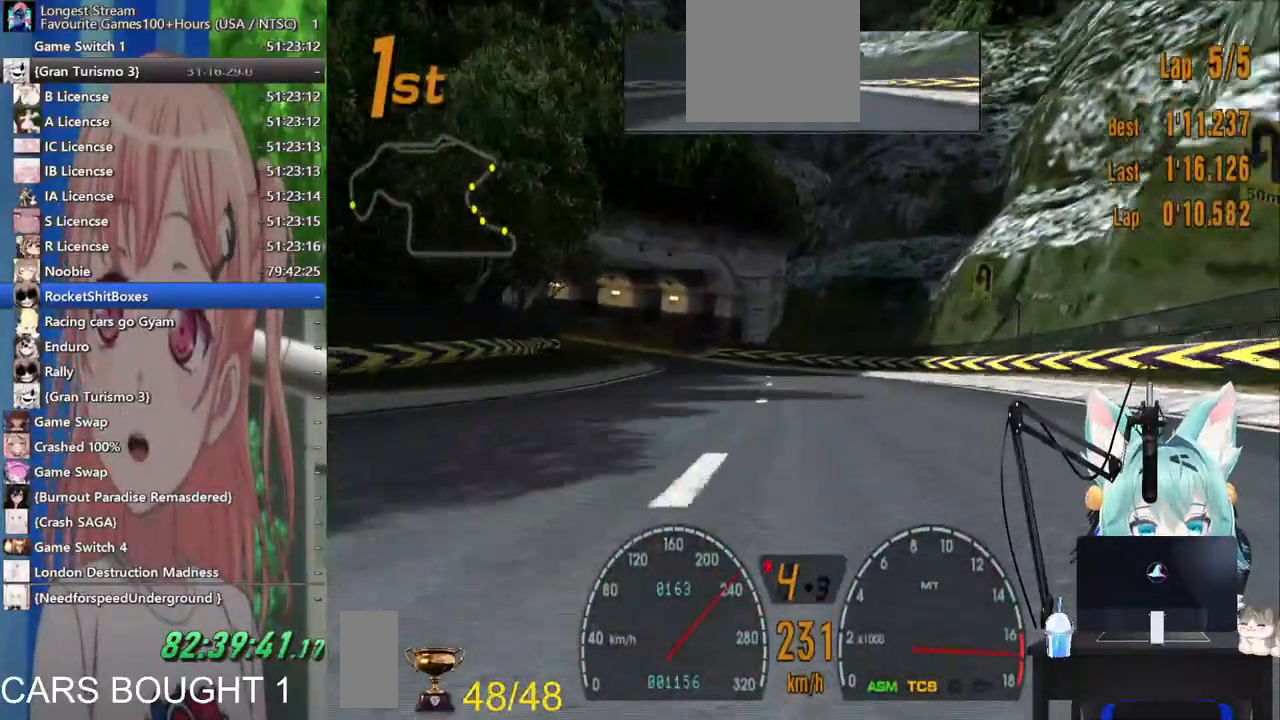
Gameplay with a controller (PlayStation layout); each line is a JSON object with the inputs held at the frame after it. "events" lists button and stick changes between this image and that frame as [ms after this image, input, new state], when the widget could be followed in between. Not read: L1 R1 R2.
{"buttons": [], "left_stick": "left", "right_stick": "center"}
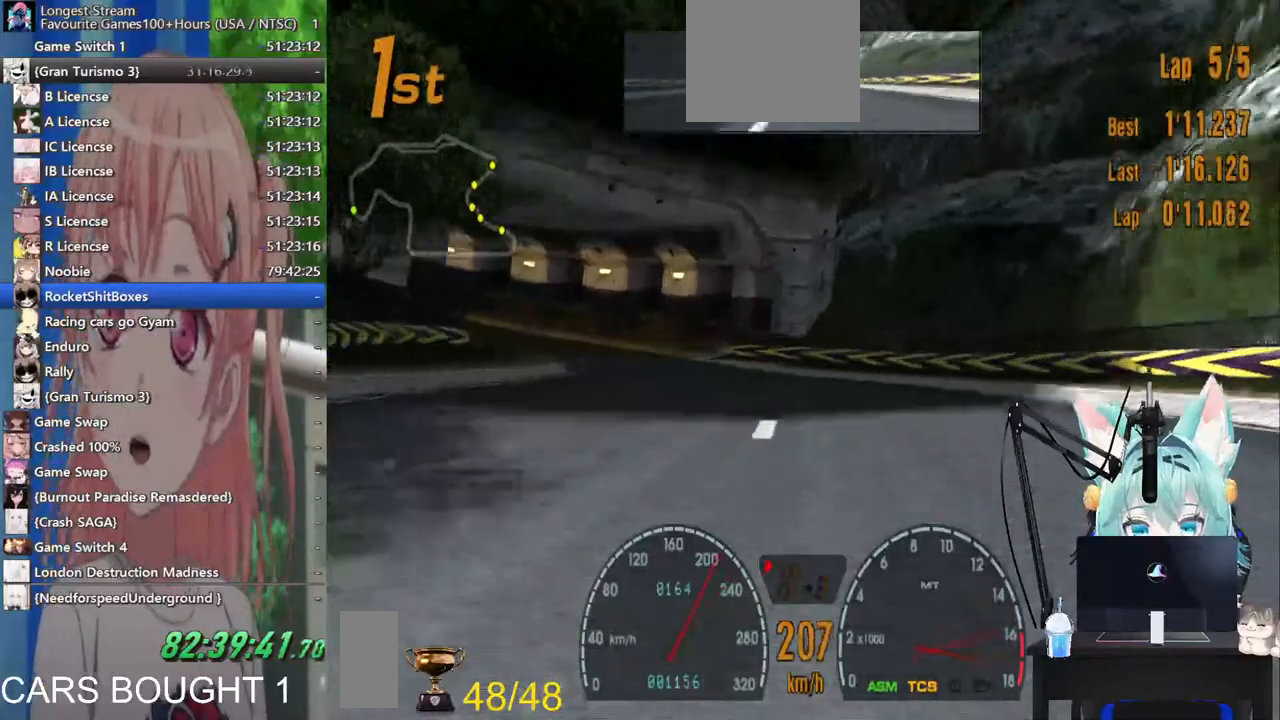
{"buttons": [], "left_stick": "left", "right_stick": "center"}
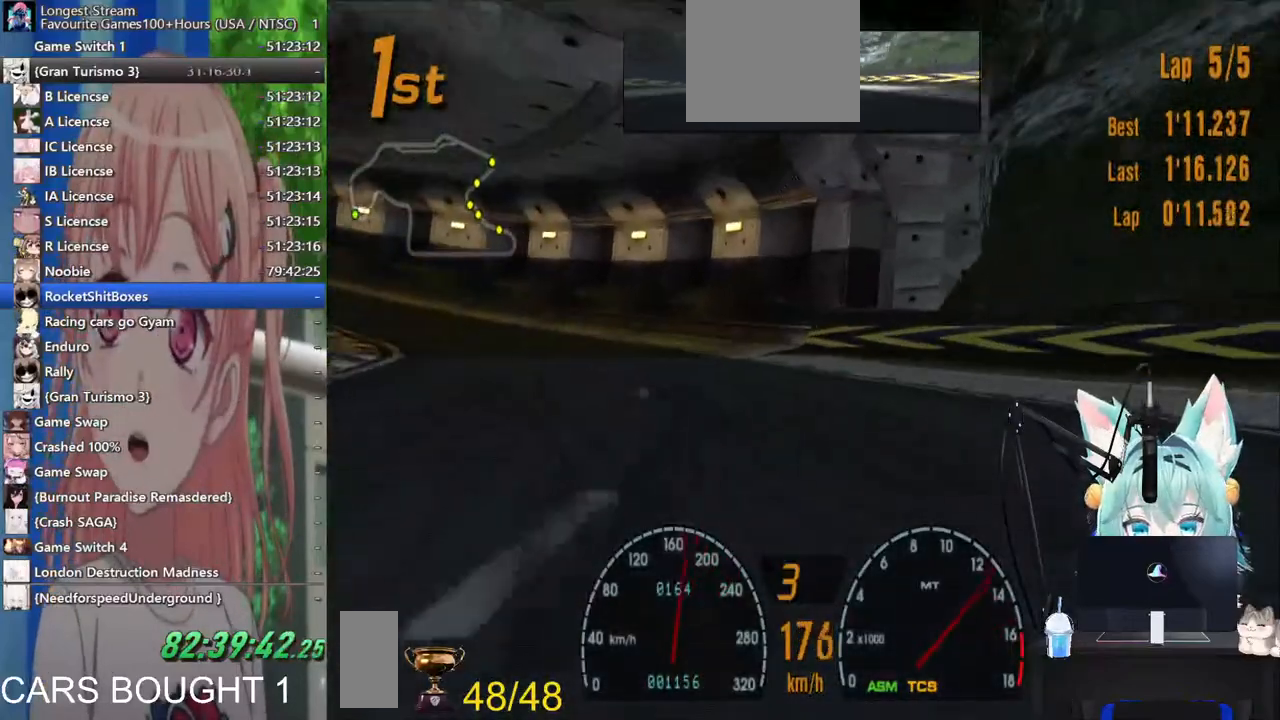
{"buttons": [], "left_stick": "left", "right_stick": "center", "events": []}
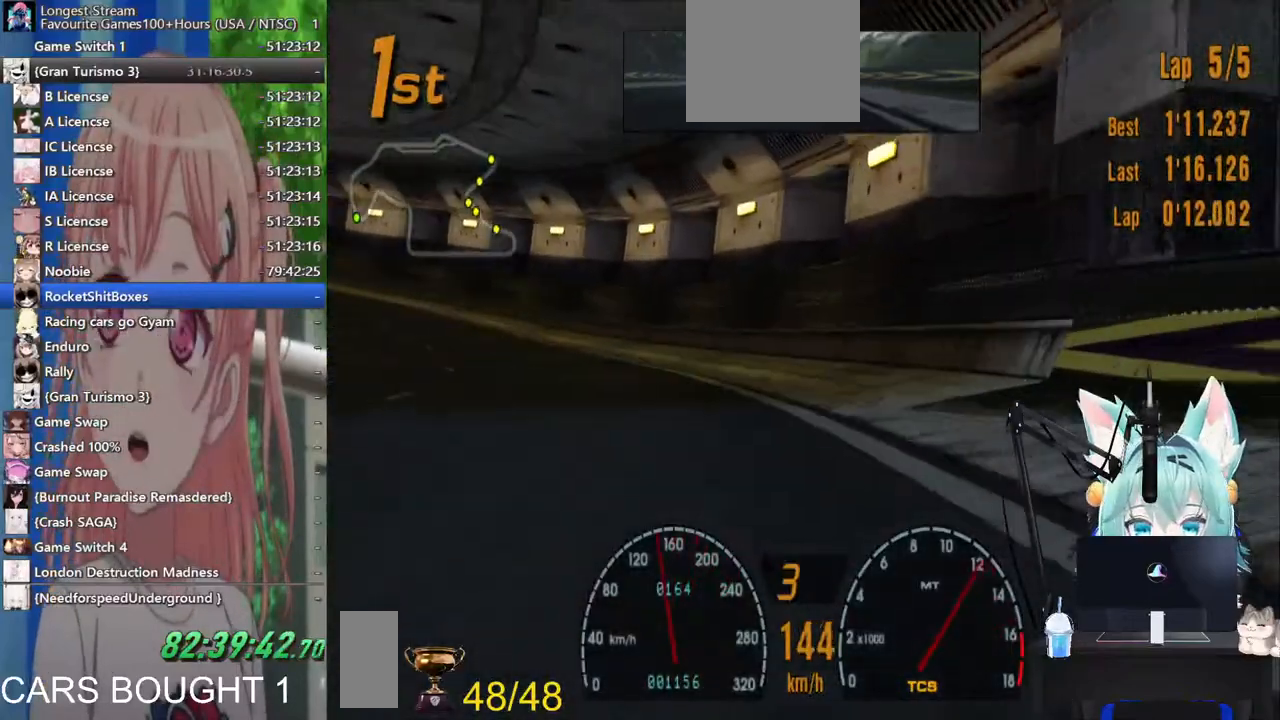
{"buttons": [], "left_stick": "left", "right_stick": "center", "events": []}
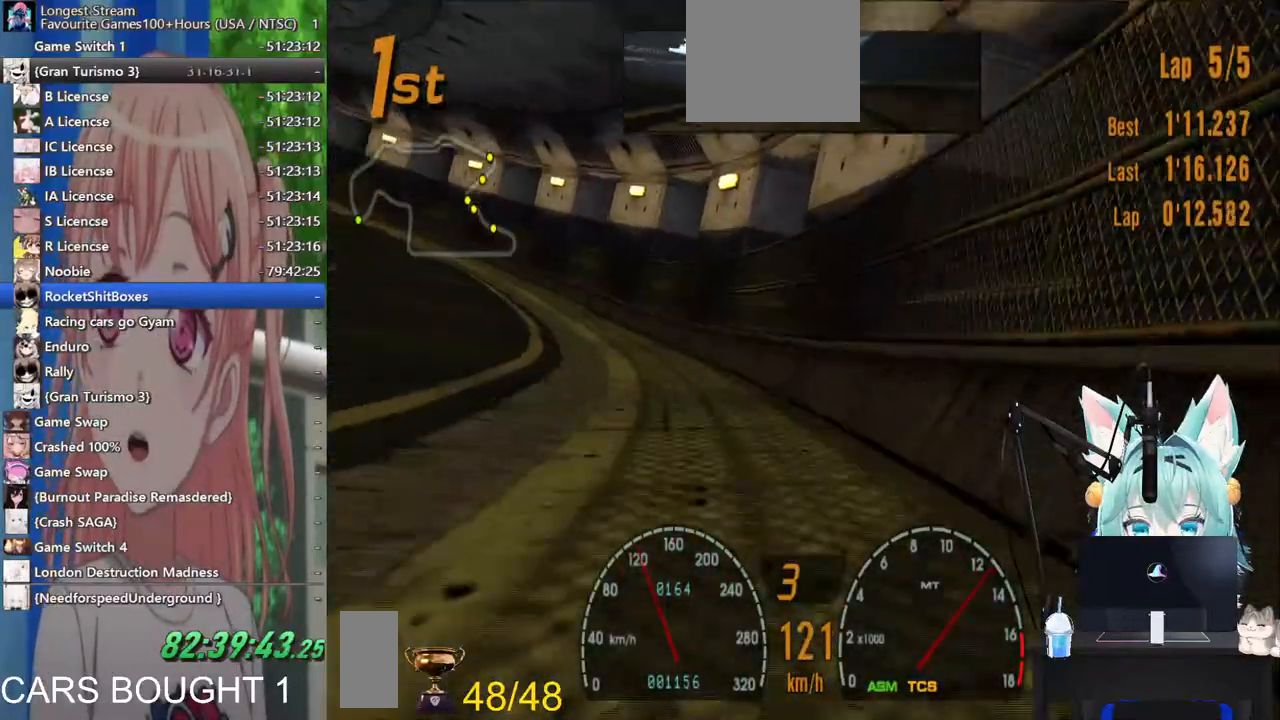
{"buttons": [], "left_stick": "left", "right_stick": "center", "events": [[383, "left_stick", "center"], [467, "left_stick", "left"]]}
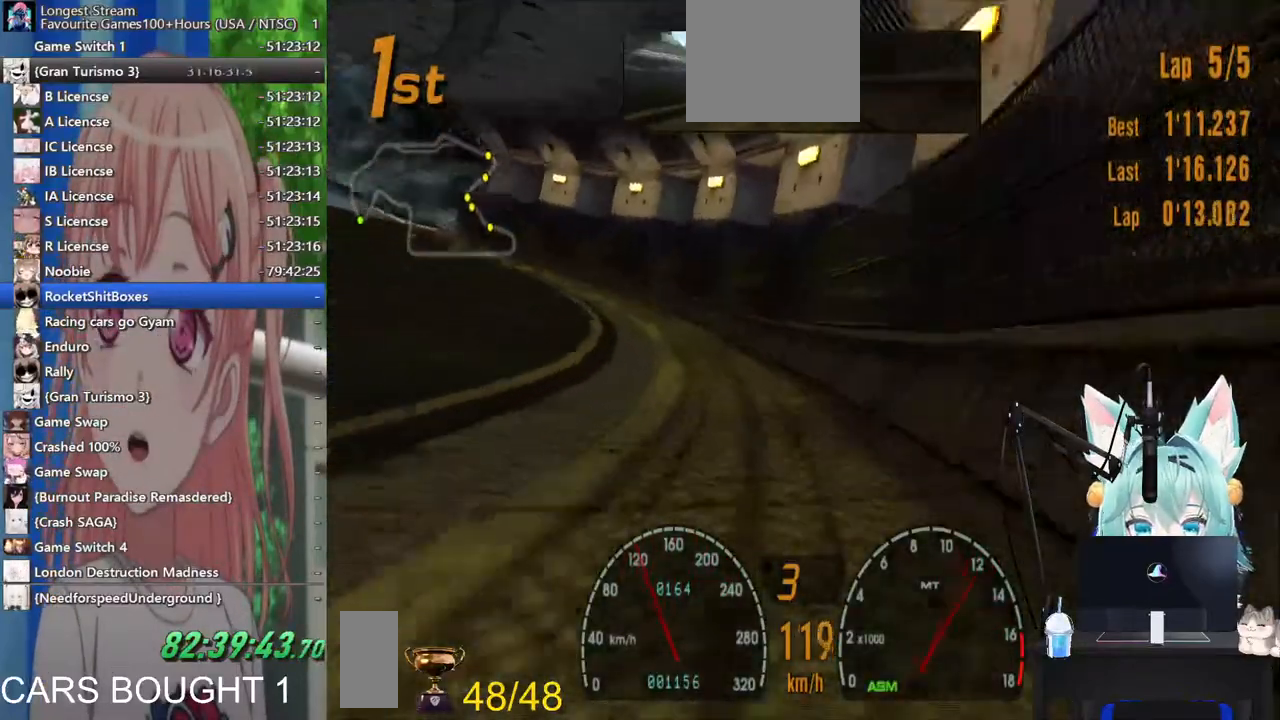
{"buttons": [], "left_stick": "left", "right_stick": "center", "events": [[217, "left_stick", "center"], [300, "left_stick", "left"]]}
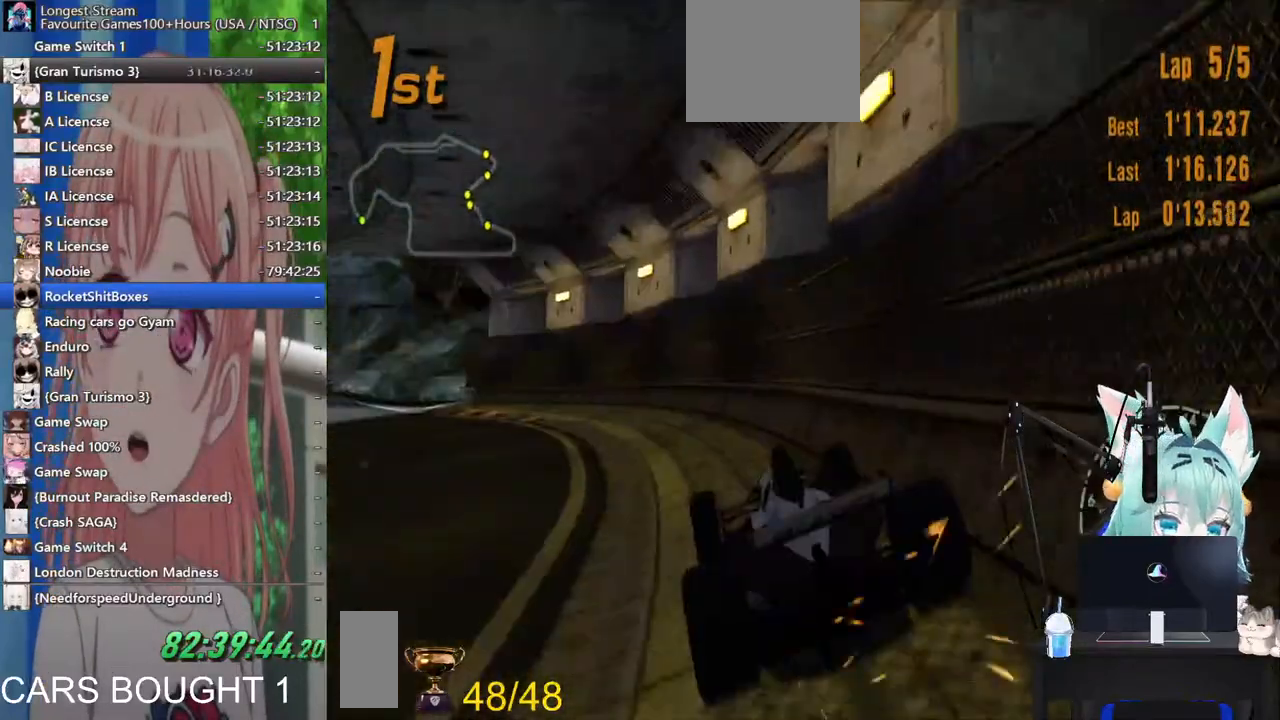
{"buttons": [], "left_stick": "left", "right_stick": "center", "events": []}
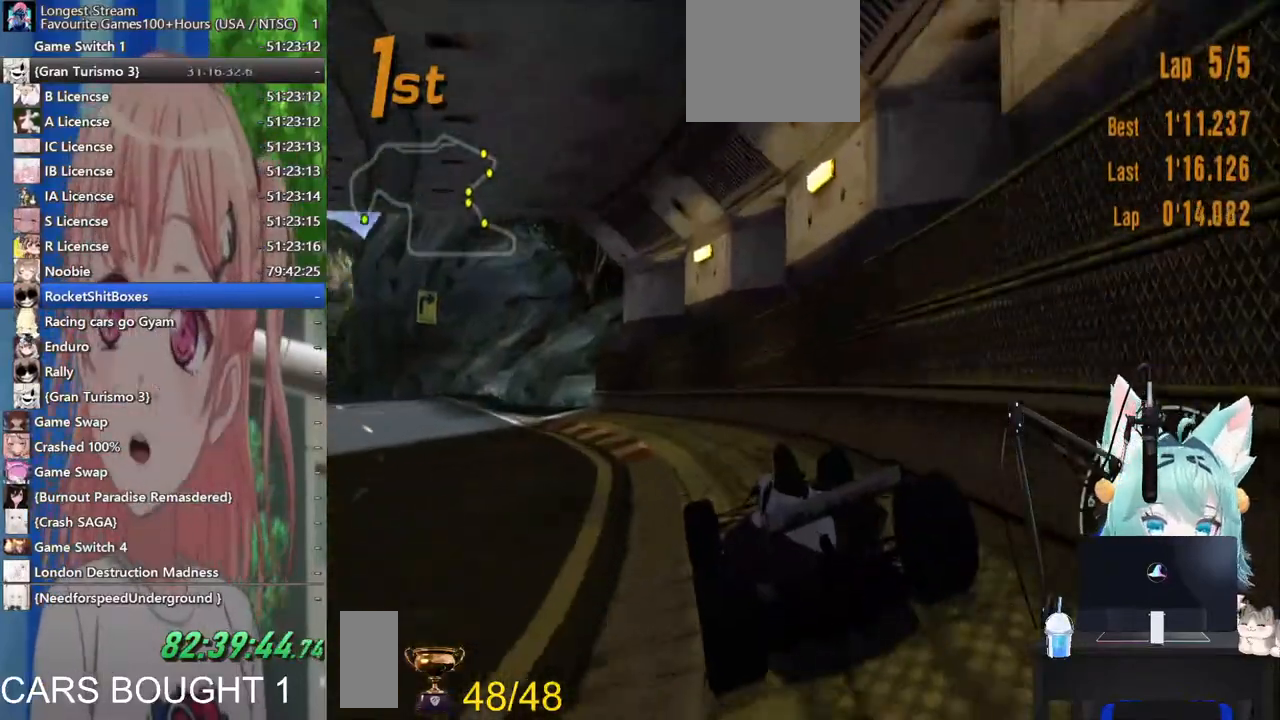
{"buttons": [], "left_stick": "right", "right_stick": "center", "events": [[317, "left_stick", "center"], [367, "left_stick", "right"]]}
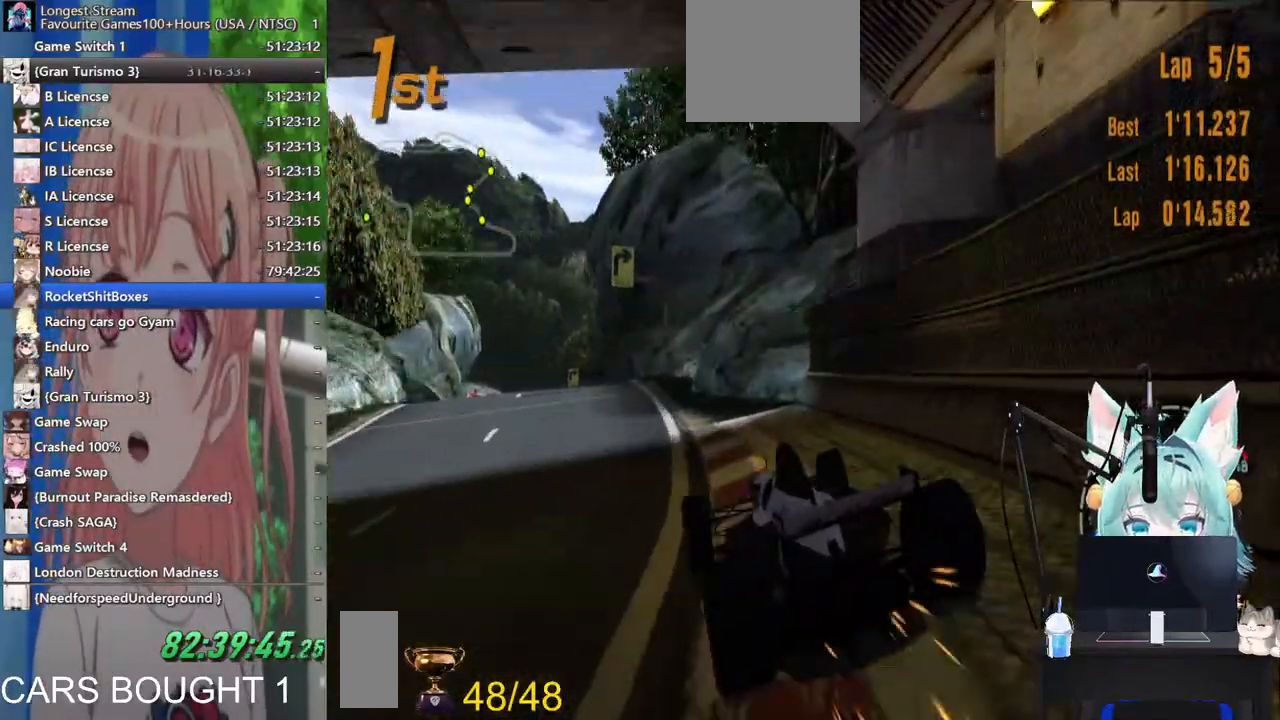
{"buttons": [], "left_stick": "center", "right_stick": "center", "events": [[167, "left_stick", "center"], [183, "CROSS", "down"], [367, "CROSS", "up"]]}